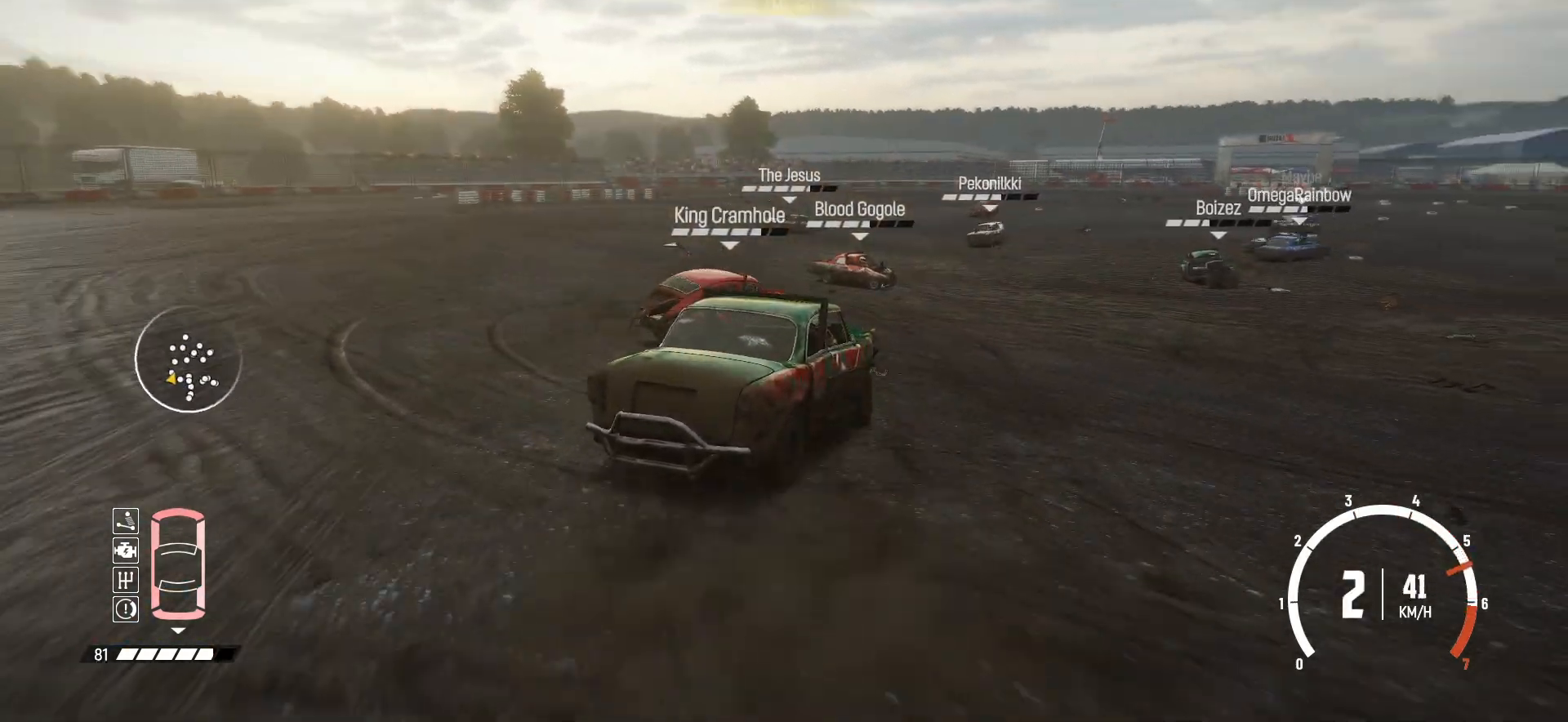
Gameplay with a controller (Xbox layout); each line is a JSON object with the inputs held at the frame after it. "events" lists button and stick changes between this image and that frame as [ms after this image, input, new state], when the widget could be followed in between. Not read: L3 R3 right_stick.
{"buttons": ["R2"], "left_stick": "center", "events": [[50, "R2", "up"], [83, "R2", "down"], [350, "left_stick", "center"]]}
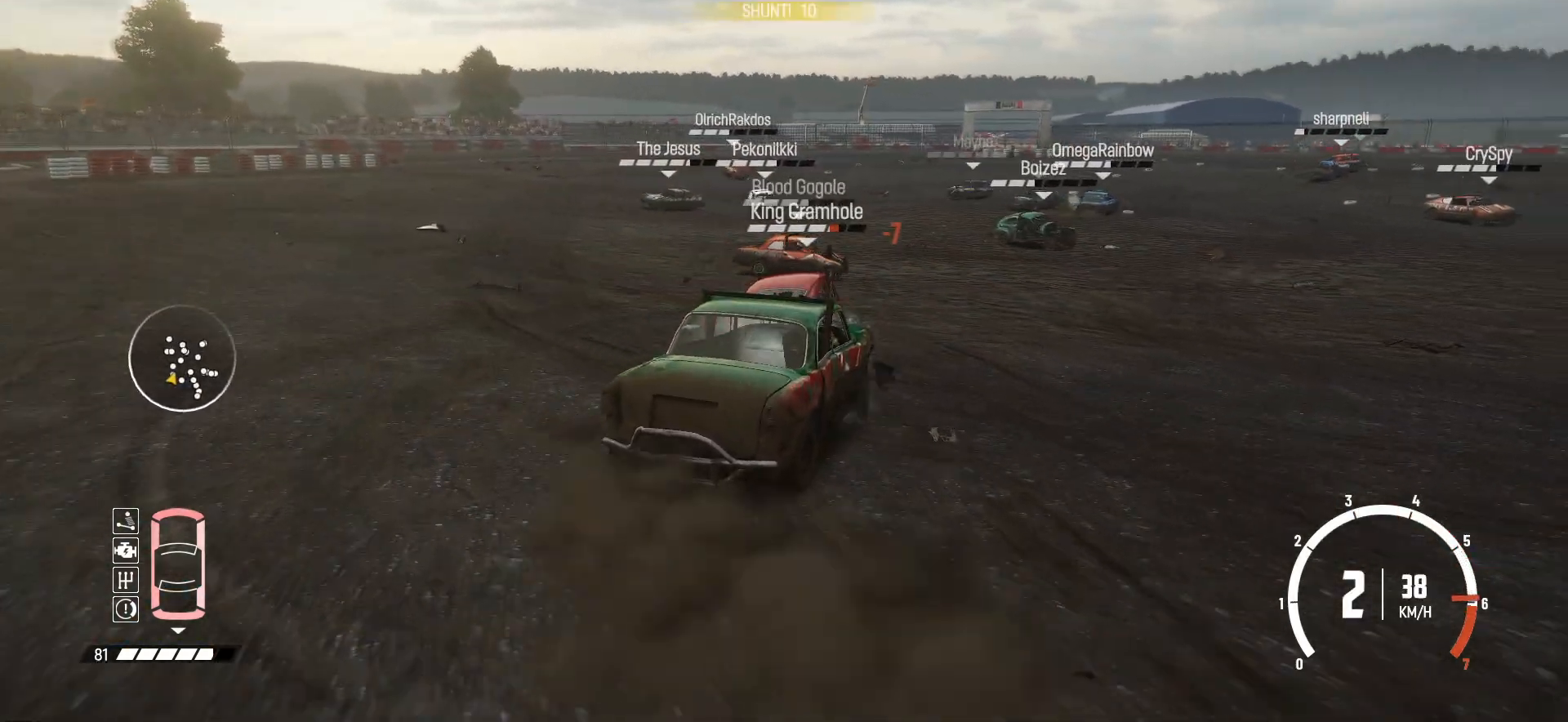
{"buttons": ["R2"], "left_stick": "center", "events": [[50, "left_stick", "right"], [300, "left_stick", "center"]]}
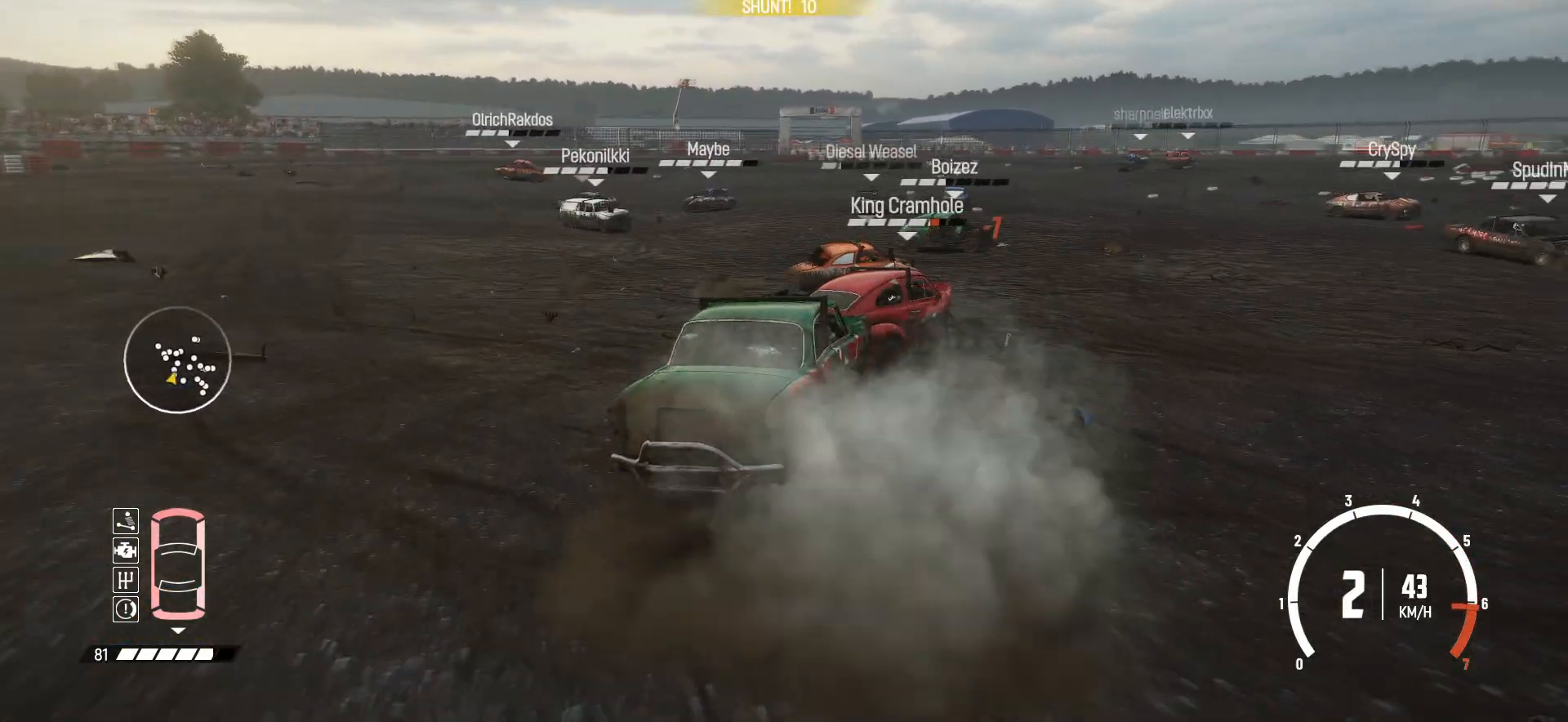
{"buttons": ["R2"], "left_stick": "center", "events": [[100, "left_stick", "left"], [433, "left_stick", "center"]]}
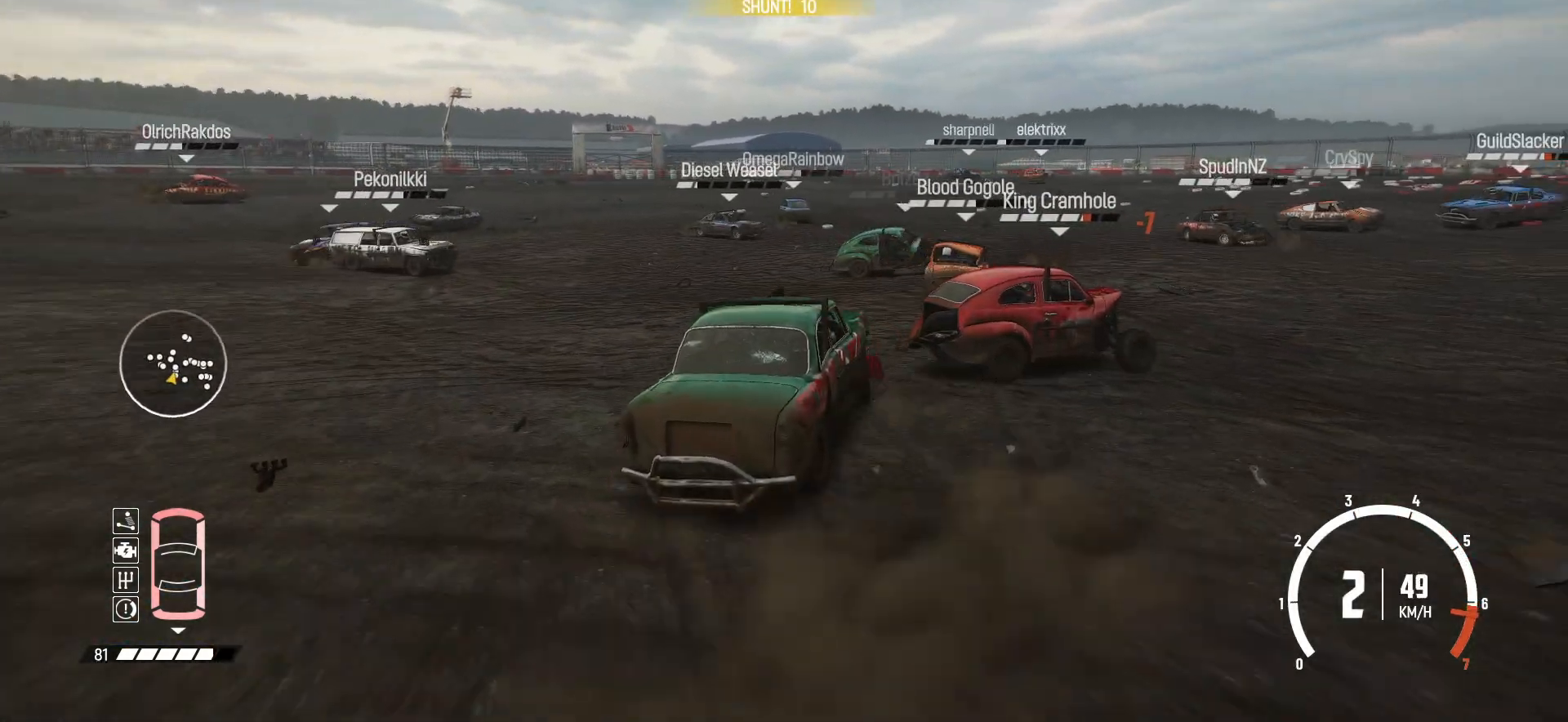
{"buttons": ["R2"], "left_stick": "right", "events": [[50, "left_stick", "left"], [233, "left_stick", "center"], [333, "left_stick", "right"]]}
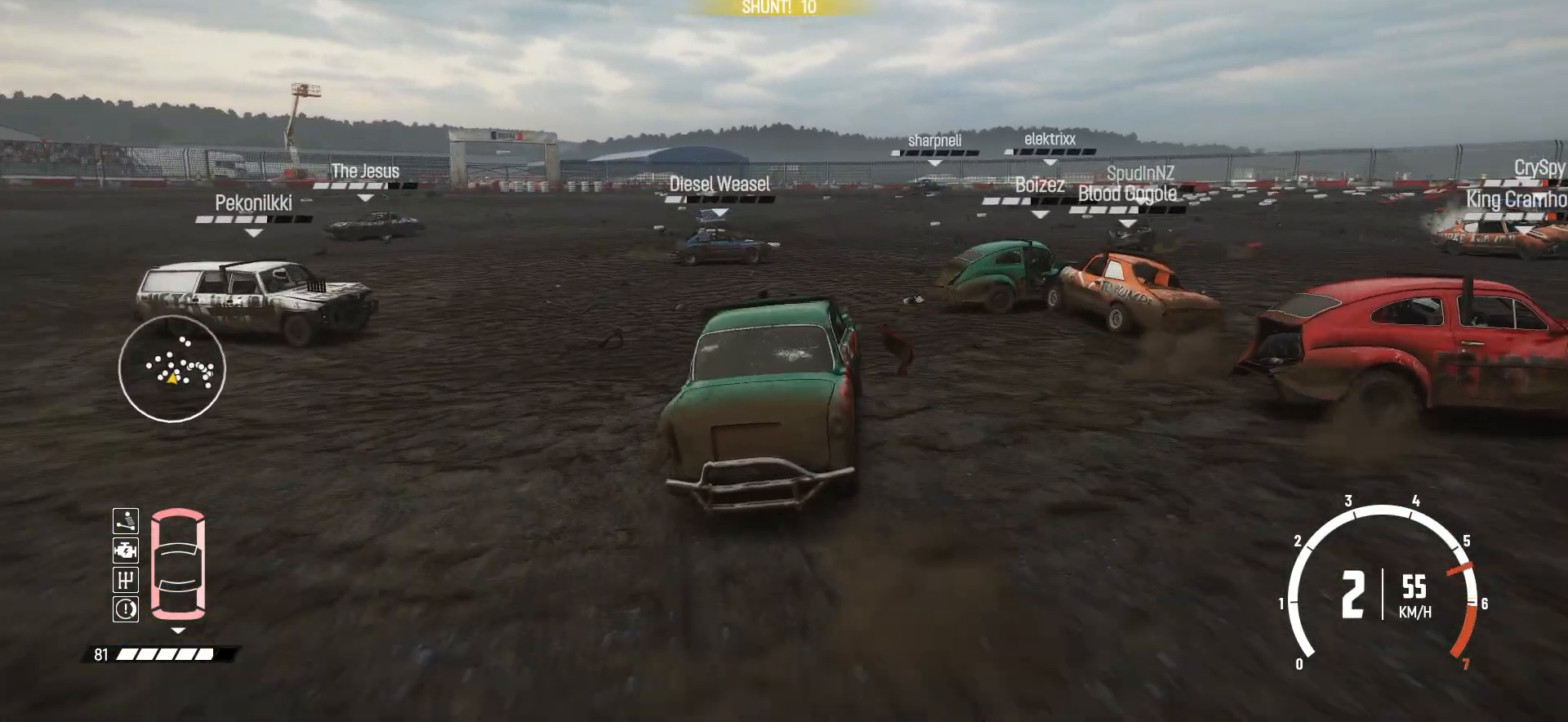
{"buttons": ["R2"], "left_stick": "right", "events": [[50, "left_stick", "center"], [133, "left_stick", "right"]]}
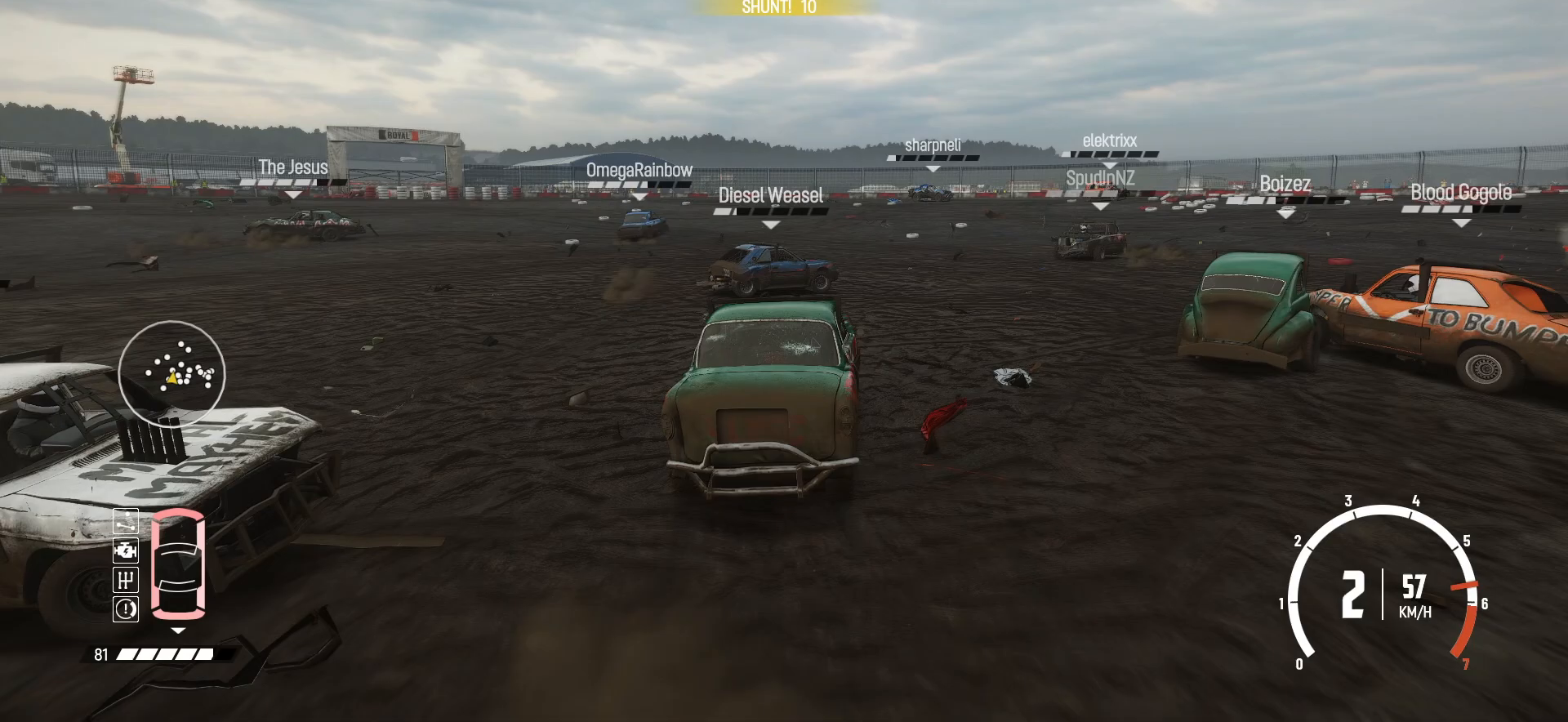
{"buttons": ["R2"], "left_stick": "right", "events": []}
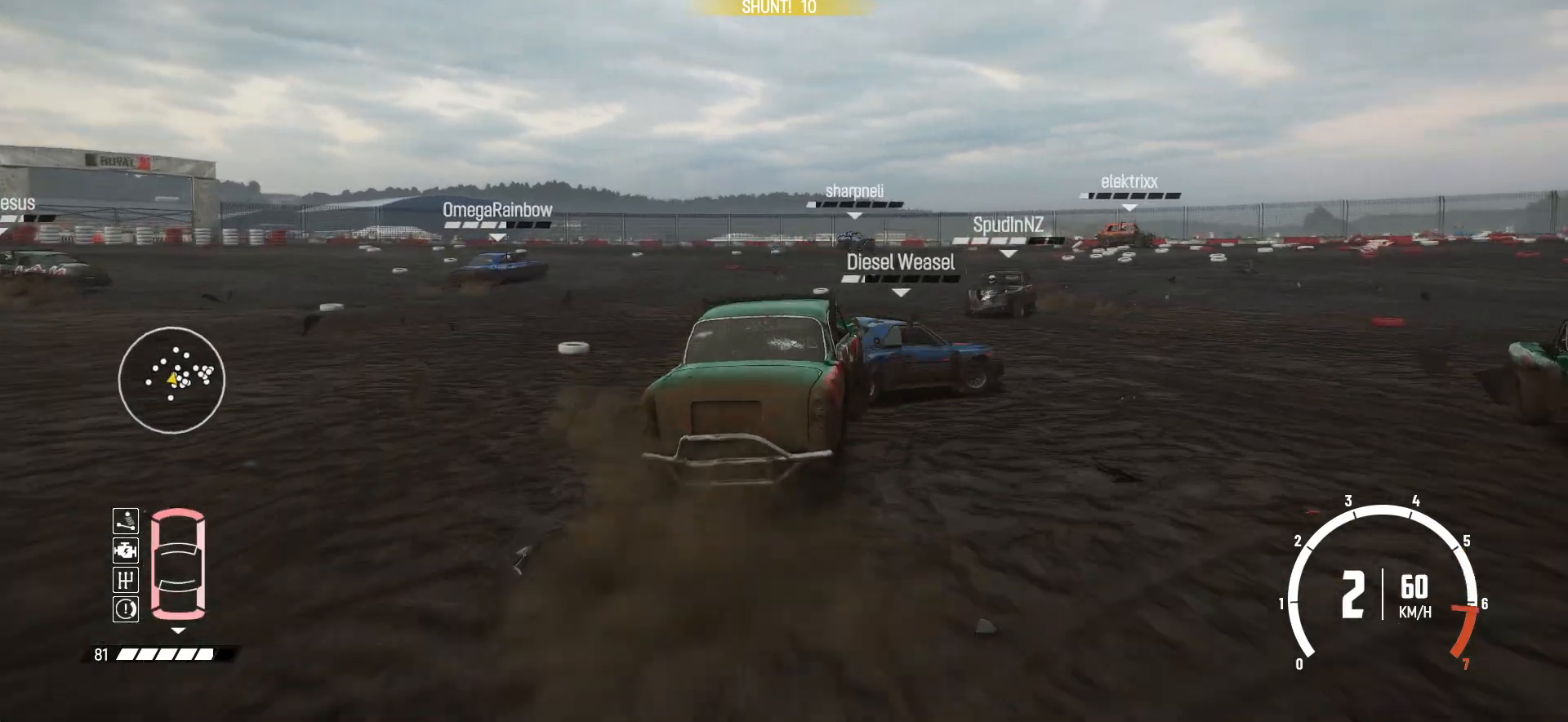
{"buttons": ["R2"], "left_stick": "left", "events": [[83, "left_stick", "center"], [200, "R2", "up"], [283, "R2", "down"], [300, "left_stick", "left"], [450, "R2", "up"], [500, "R2", "down"]]}
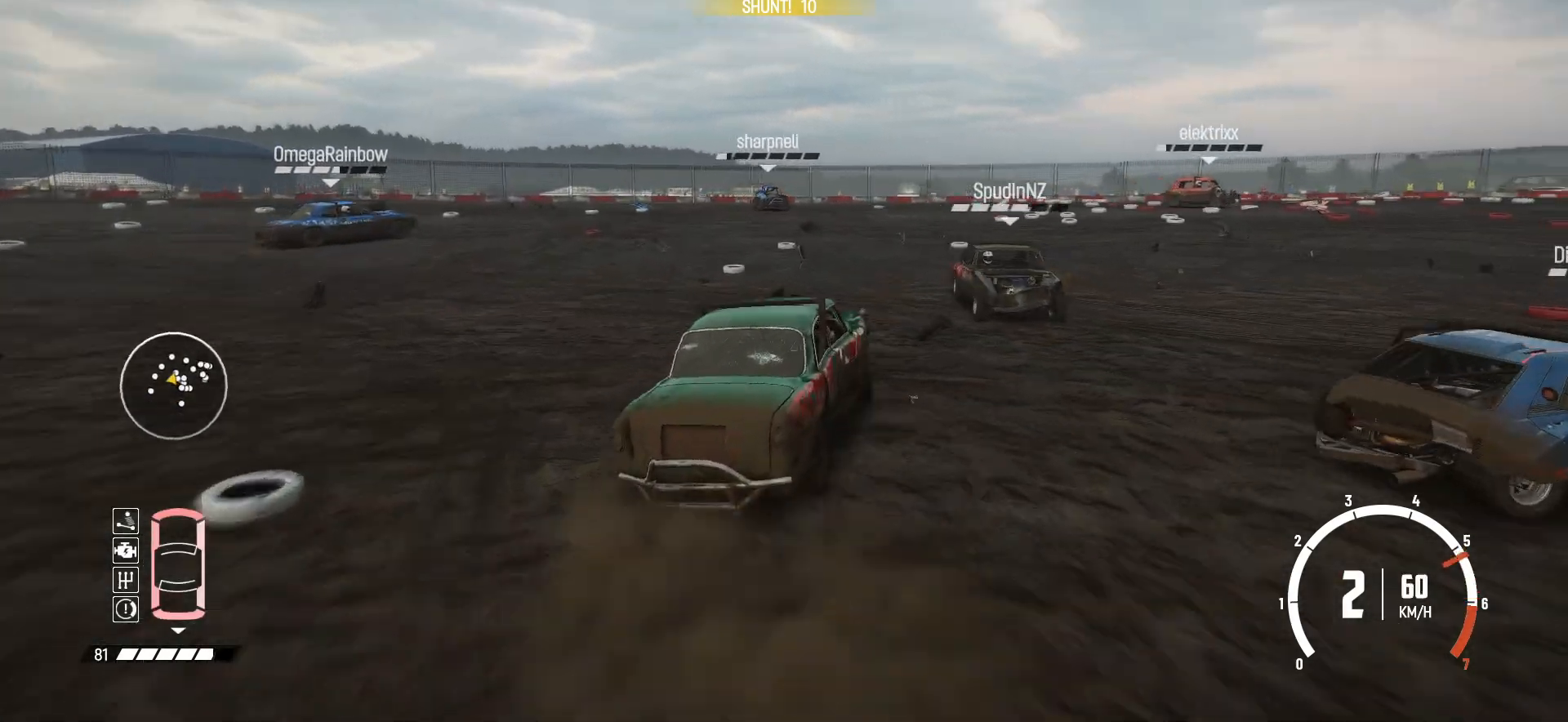
{"buttons": ["R2"], "left_stick": "center", "events": [[150, "left_stick", "center"], [233, "left_stick", "left"], [300, "R2", "up"], [333, "R2", "down"], [400, "left_stick", "center"]]}
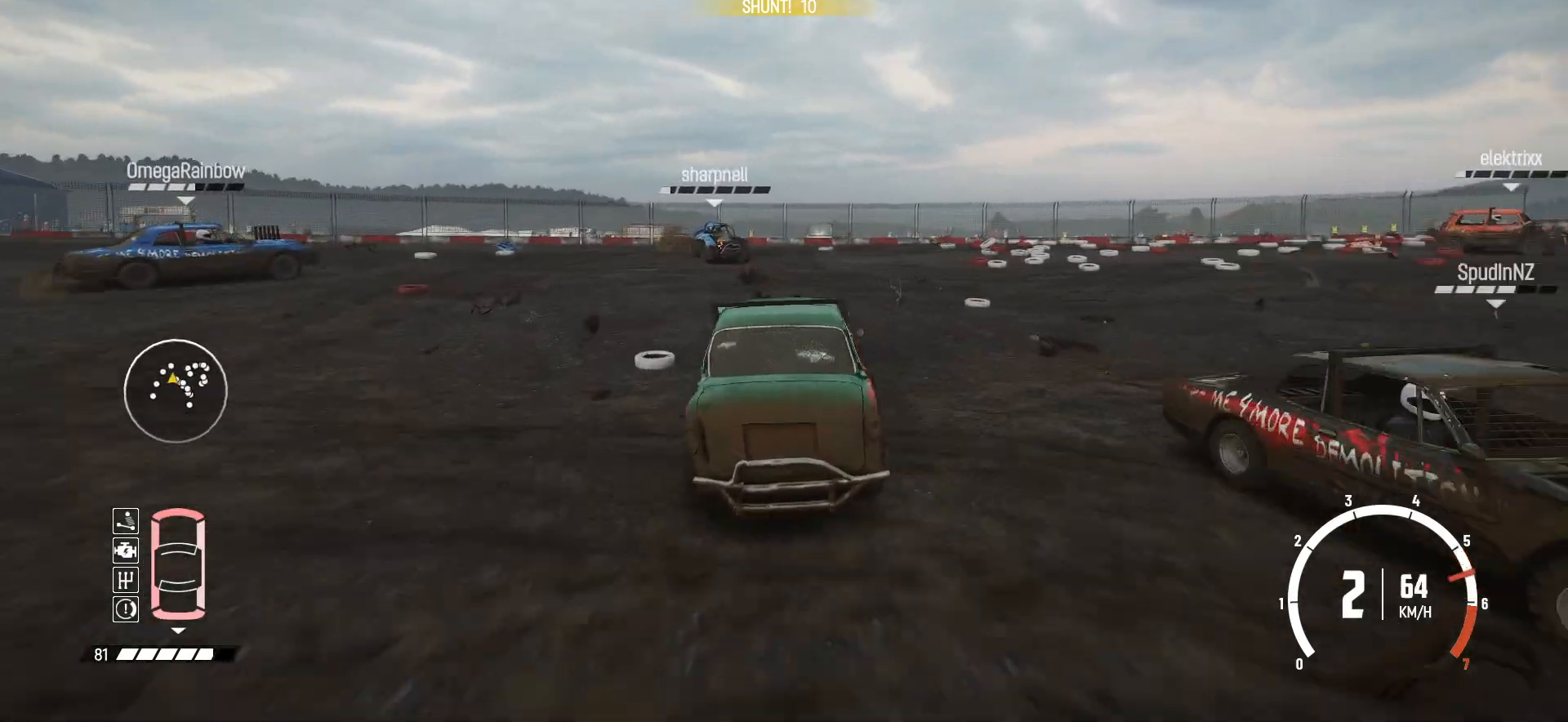
{"buttons": ["R2"], "left_stick": "right", "events": [[50, "left_stick", "right"]]}
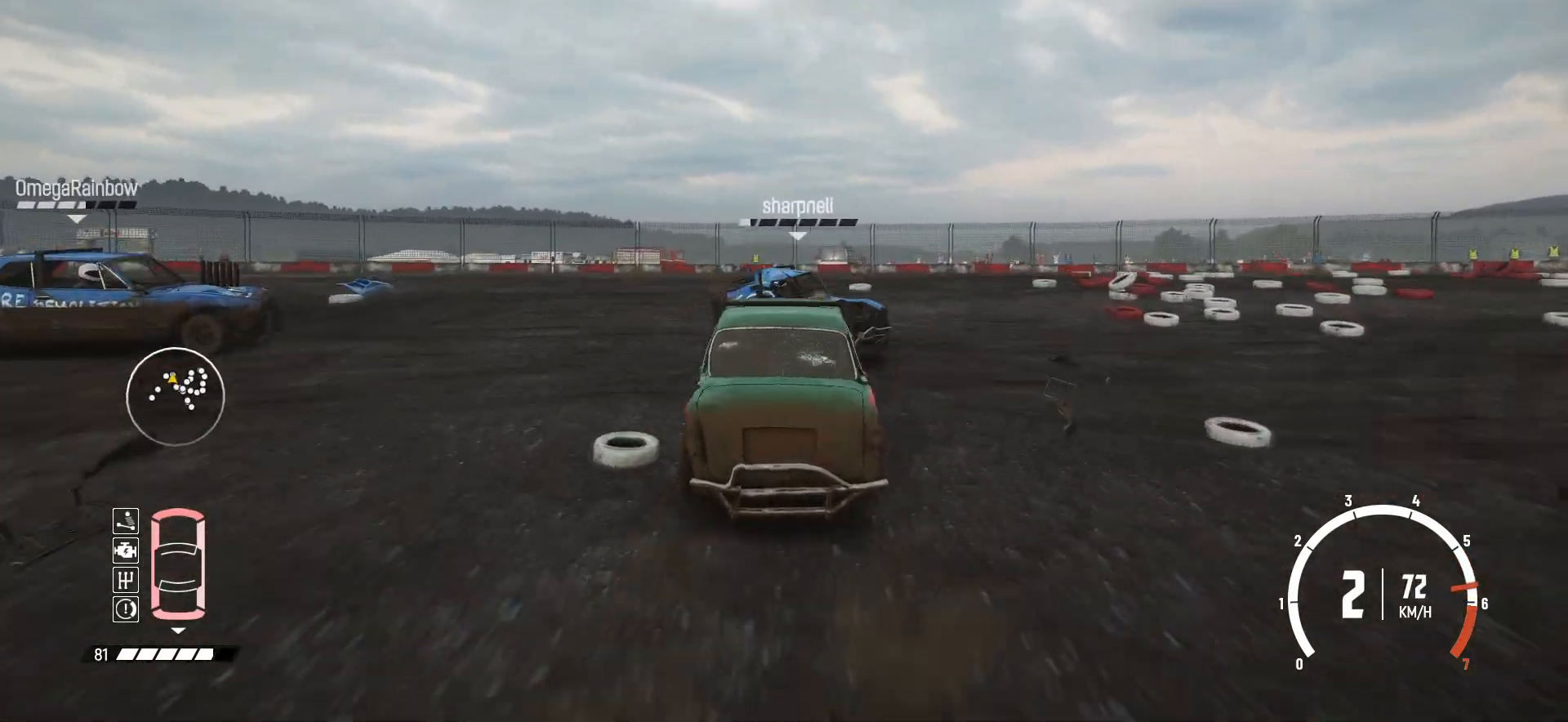
{"buttons": [], "left_stick": "right", "events": [[300, "R2", "up"]]}
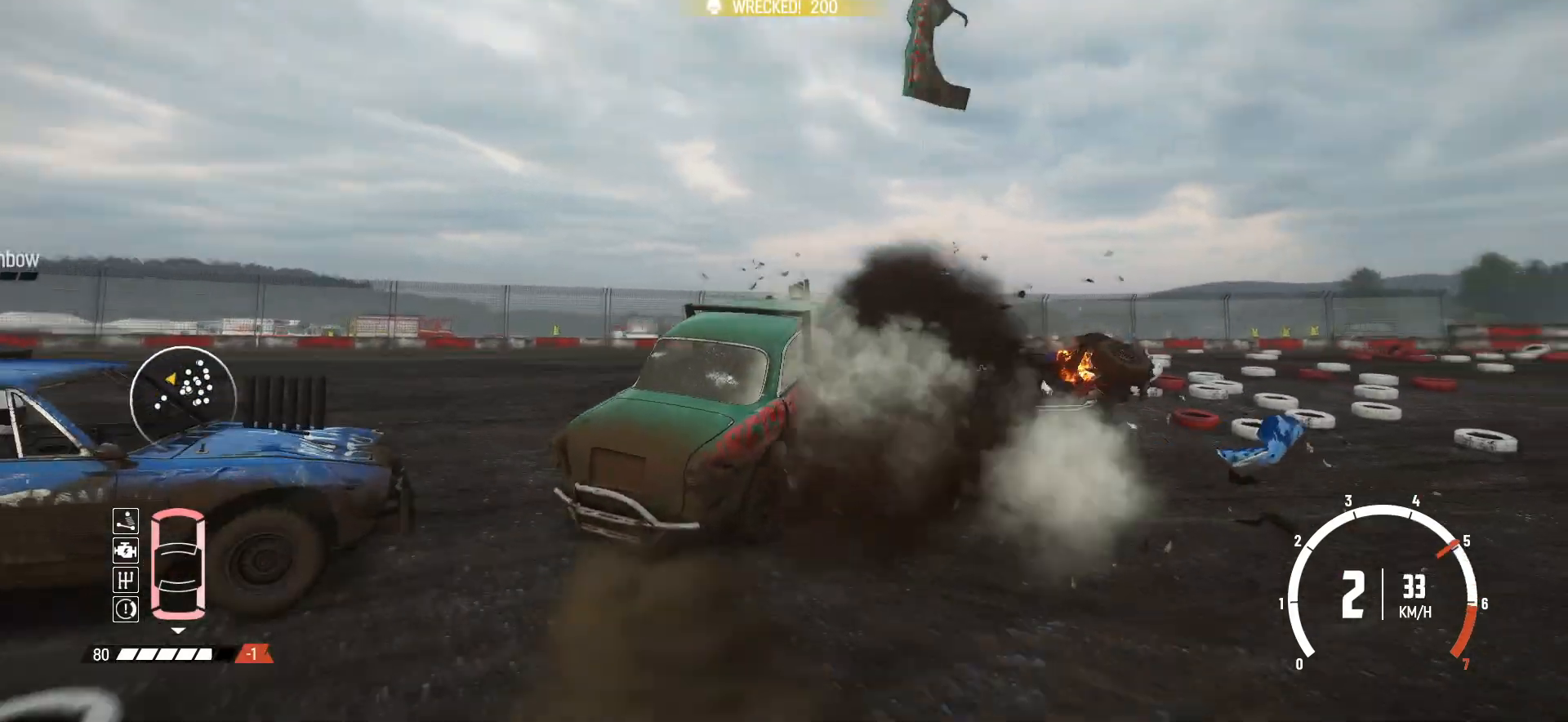
{"buttons": [], "left_stick": "right", "events": [[300, "R2", "down"], [450, "R2", "up"]]}
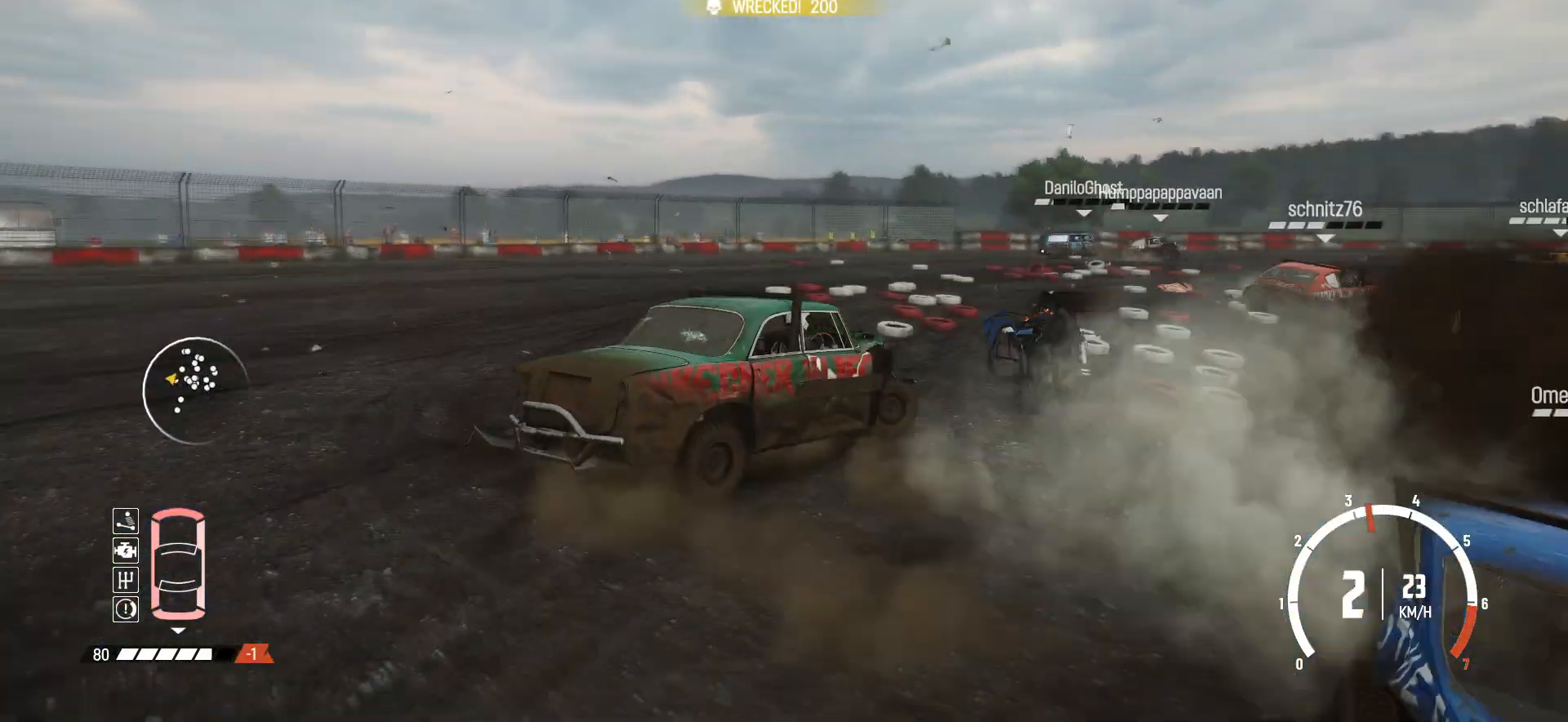
{"buttons": ["R2"], "left_stick": "left", "events": [[83, "R2", "down"], [100, "left_stick", "center"], [200, "R2", "up"], [283, "R2", "down"], [300, "left_stick", "left"], [350, "R2", "up"], [483, "R2", "down"]]}
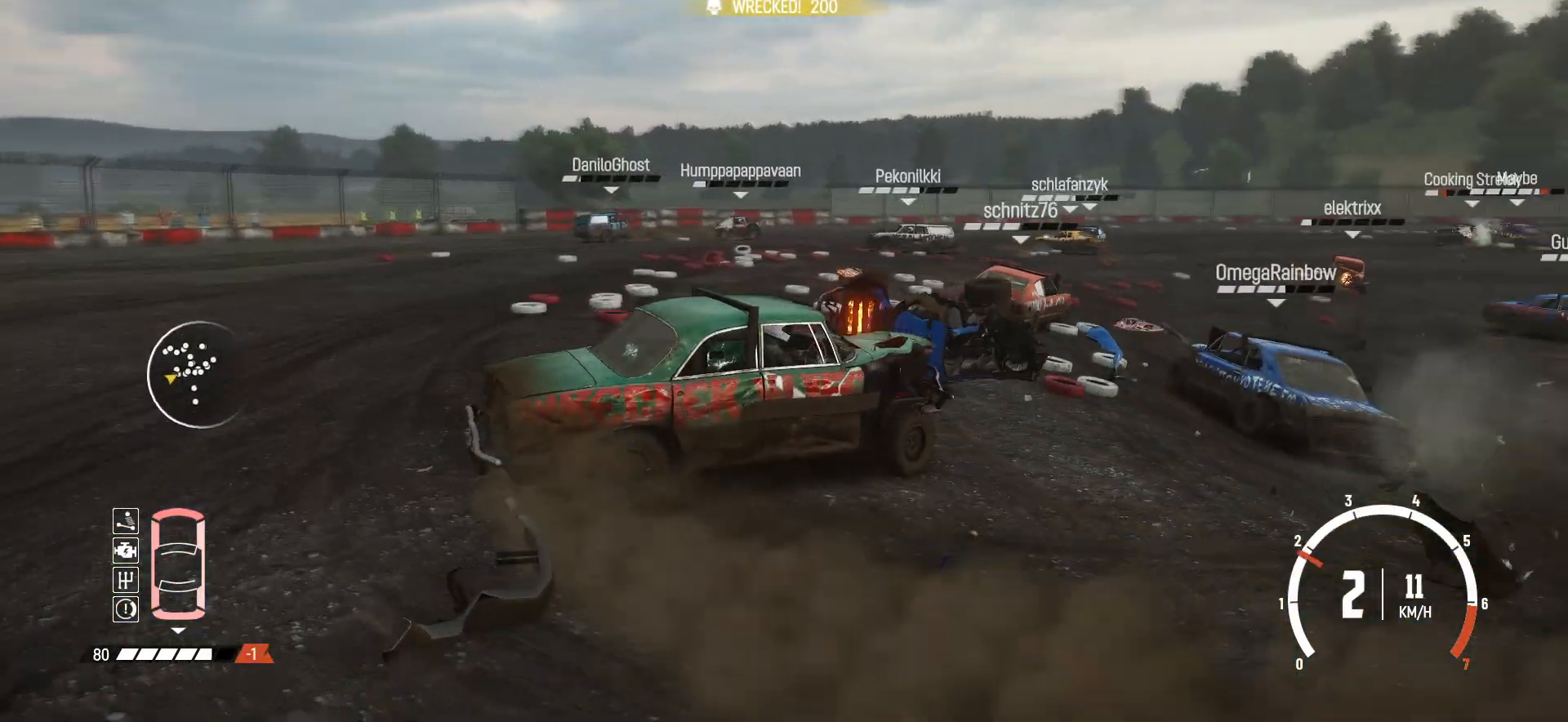
{"buttons": ["R2"], "left_stick": "left", "events": [[50, "R2", "up"], [133, "R2", "down"], [150, "left_stick", "center"], [250, "R2", "up"], [283, "left_stick", "left"], [300, "R2", "down"], [383, "R2", "up"], [483, "R2", "down"]]}
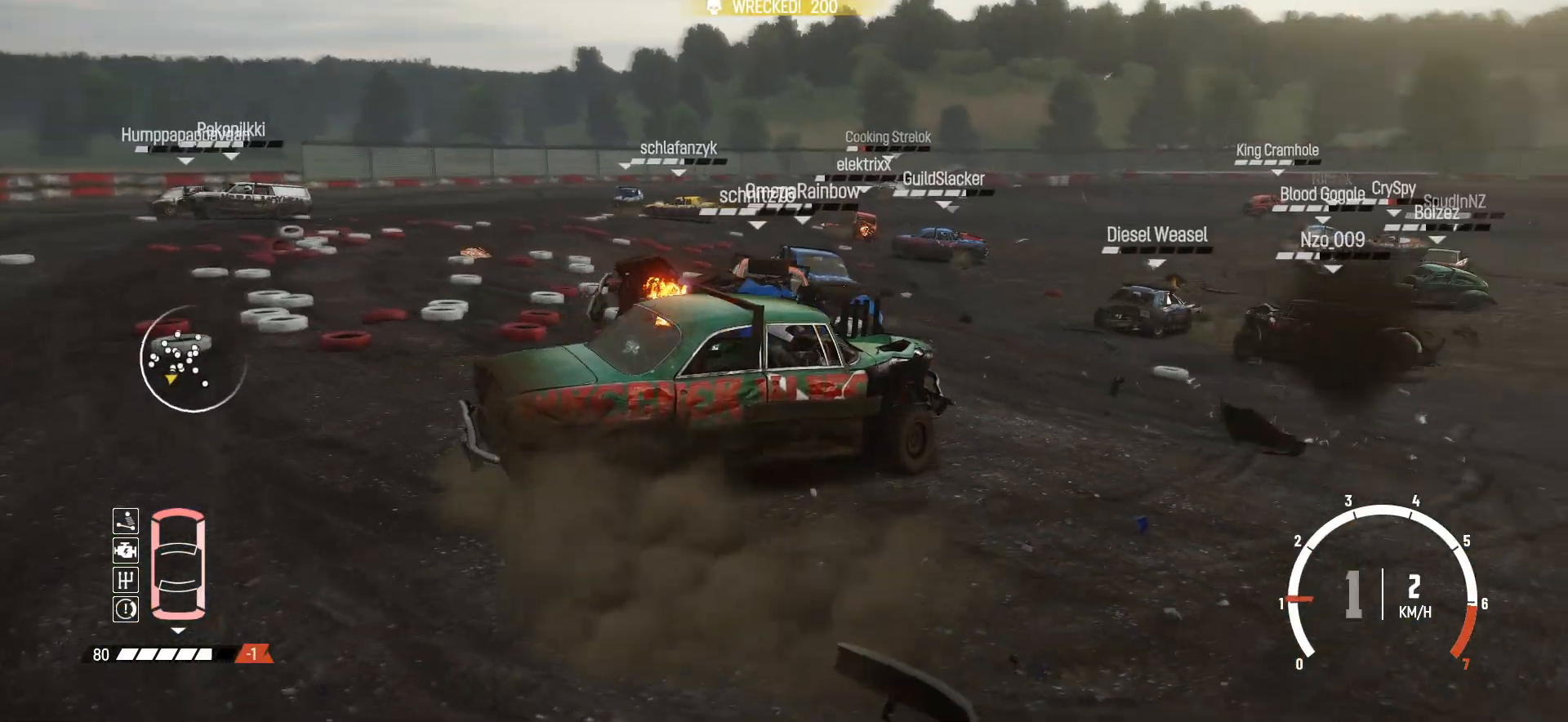
{"buttons": ["R2"], "left_stick": "left", "events": [[100, "R2", "up"], [150, "R2", "down"], [300, "R2", "up"], [333, "R2", "down"], [483, "R2", "up"], [500, "R2", "down"]]}
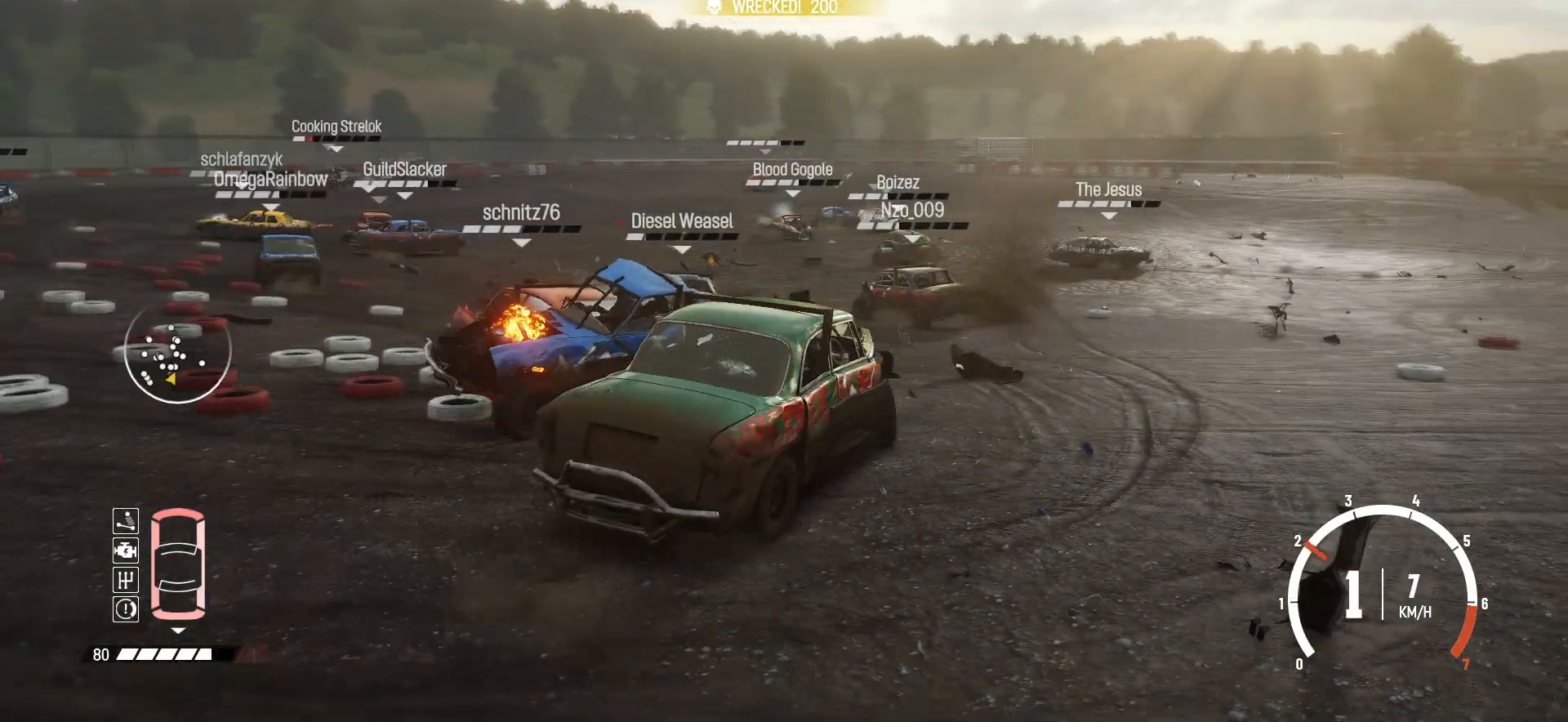
{"buttons": ["R2"], "left_stick": "center", "events": [[250, "left_stick", "center"]]}
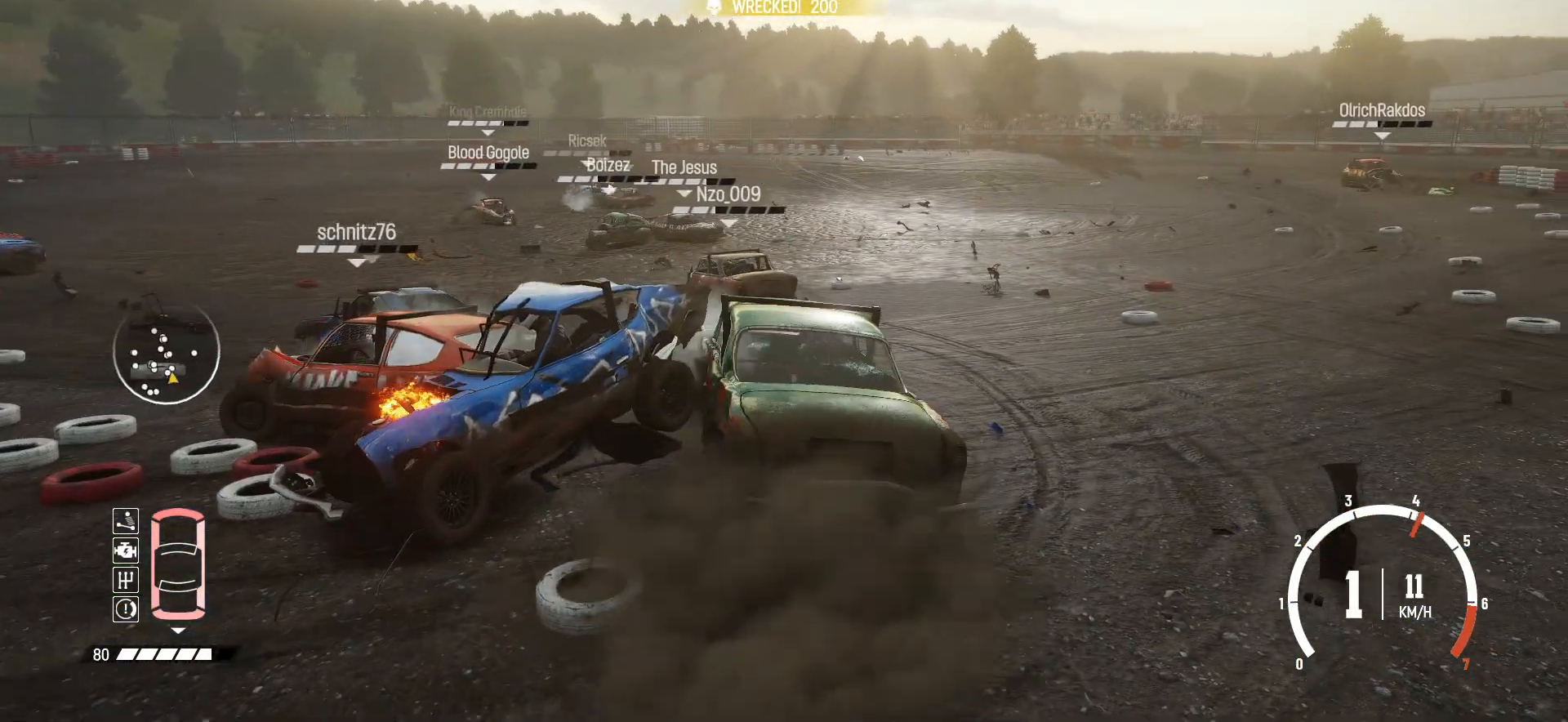
{"buttons": ["R2"], "left_stick": "right", "events": [[100, "R2", "up"], [150, "R2", "down"], [150, "left_stick", "right"]]}
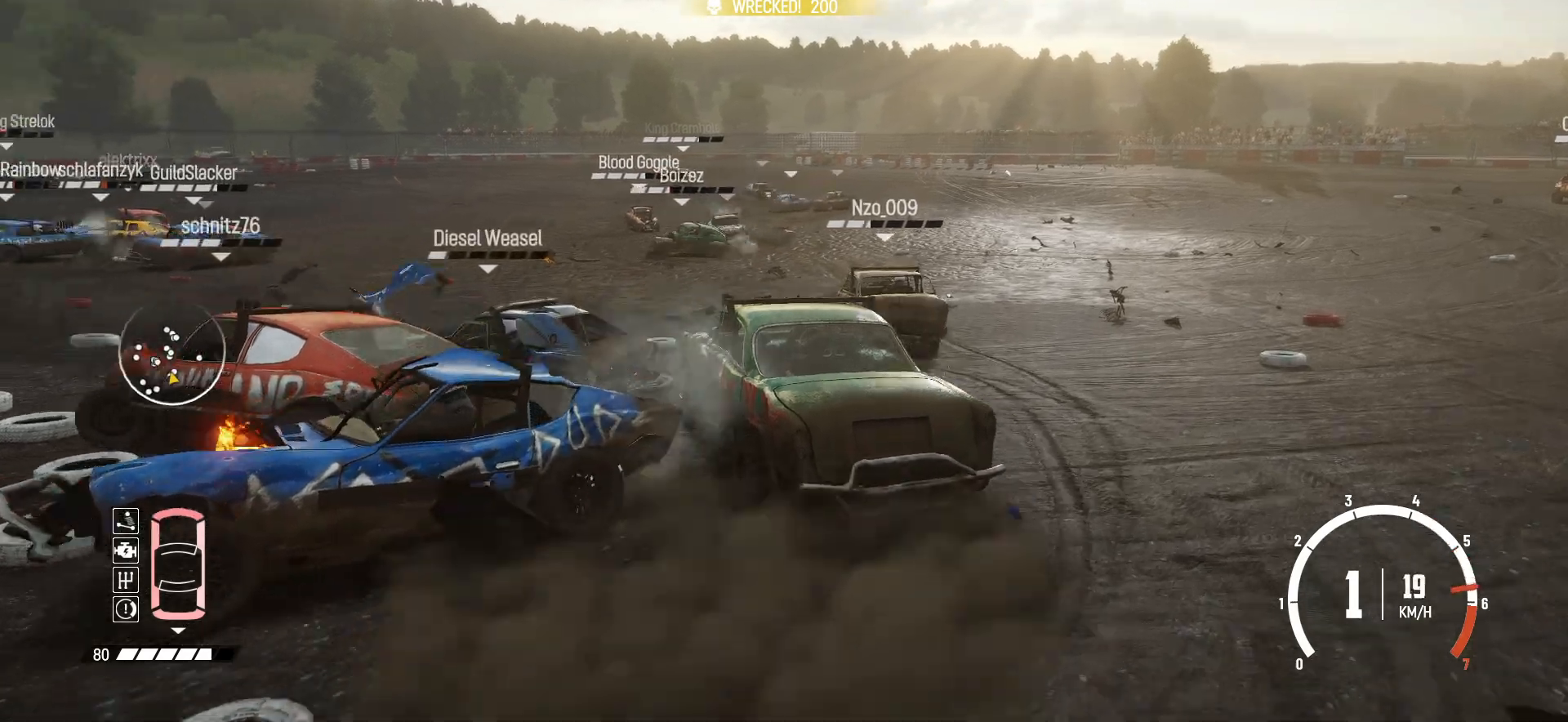
{"buttons": ["R2"], "left_stick": "right", "events": [[100, "left_stick", "center"], [300, "left_stick", "right"], [450, "R2", "up"], [500, "R2", "down"]]}
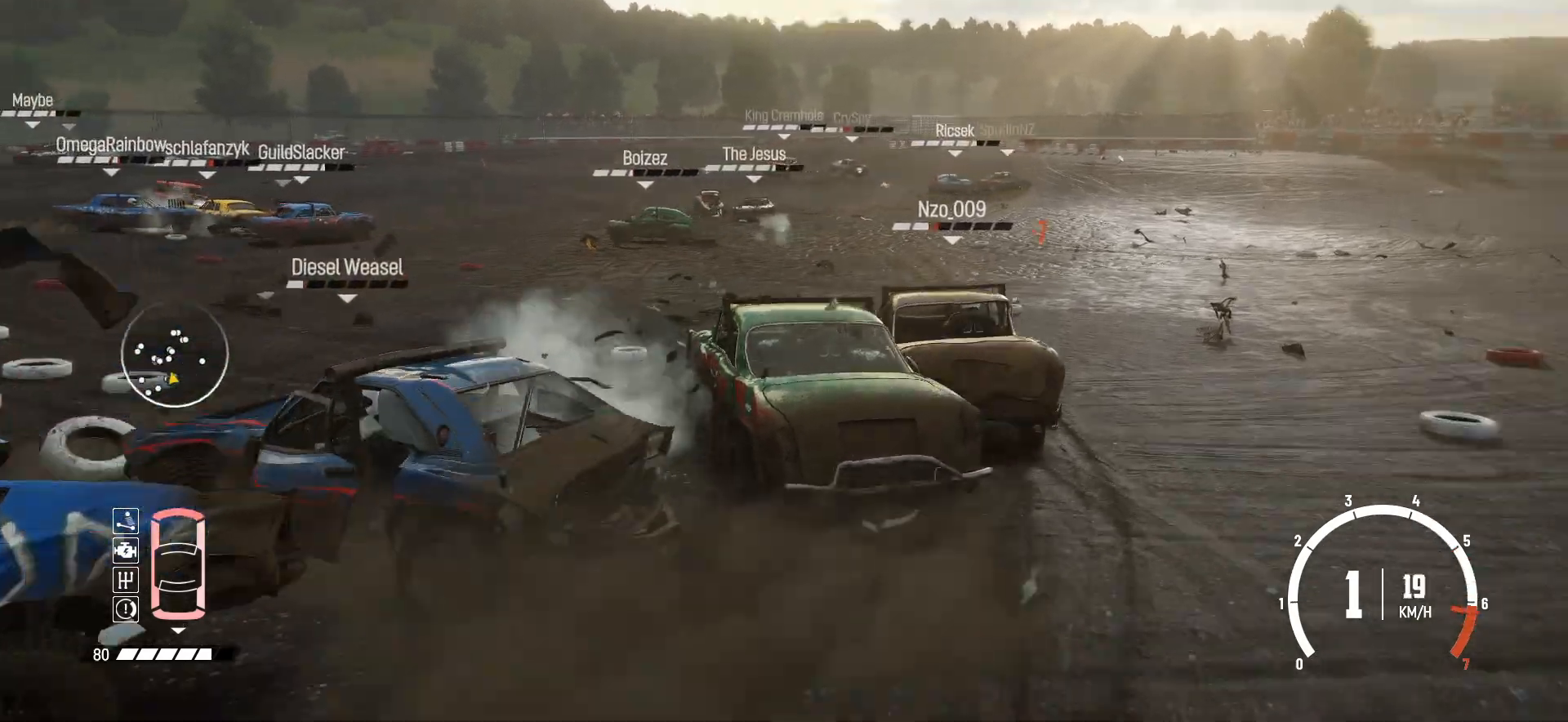
{"buttons": ["R2"], "left_stick": "left", "events": [[100, "left_stick", "center"], [200, "R2", "up"], [250, "R2", "down"], [300, "left_stick", "right"], [433, "left_stick", "center"], [450, "R2", "up"], [500, "R2", "down"], [500, "left_stick", "left"]]}
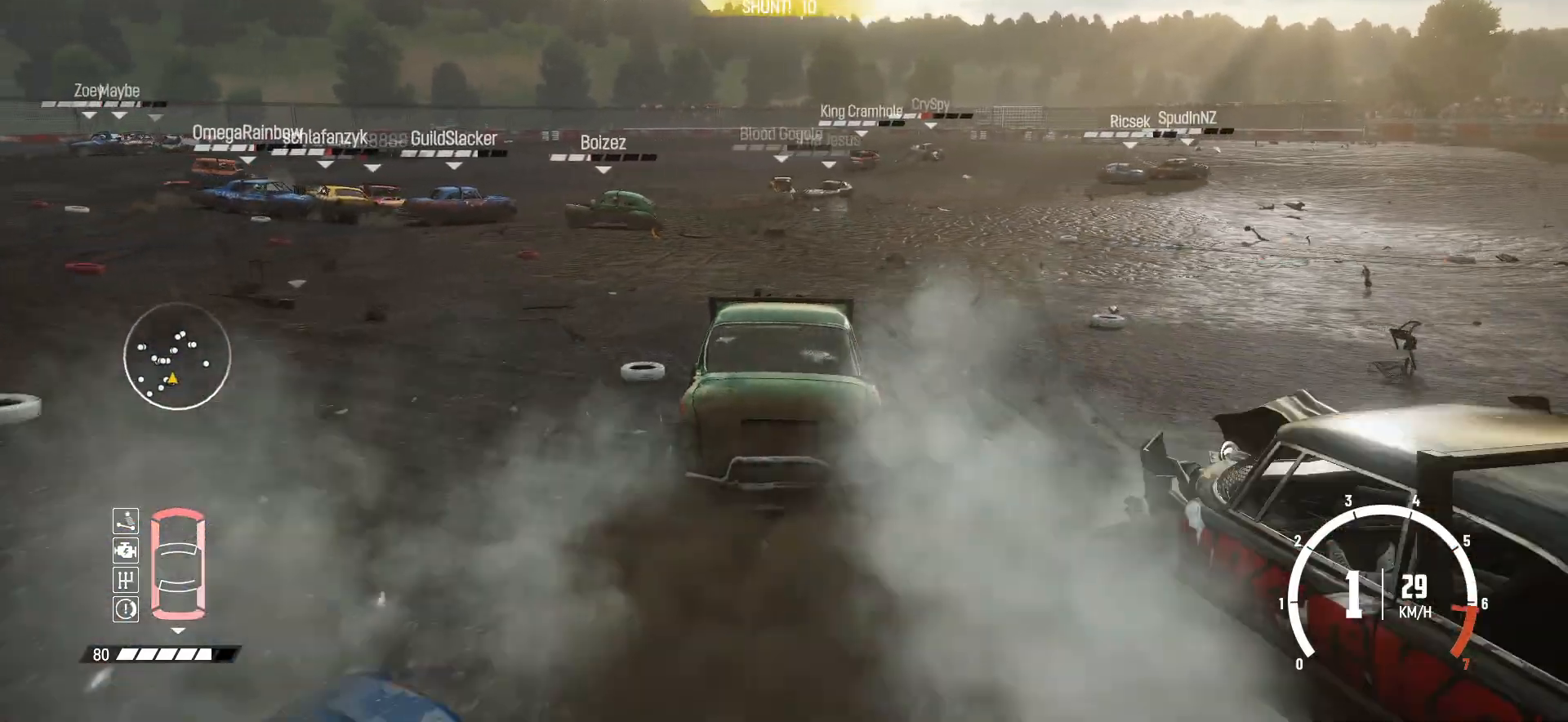
{"buttons": ["R2"], "left_stick": "center", "events": [[200, "R2", "up"], [250, "R2", "down"], [450, "left_stick", "center"]]}
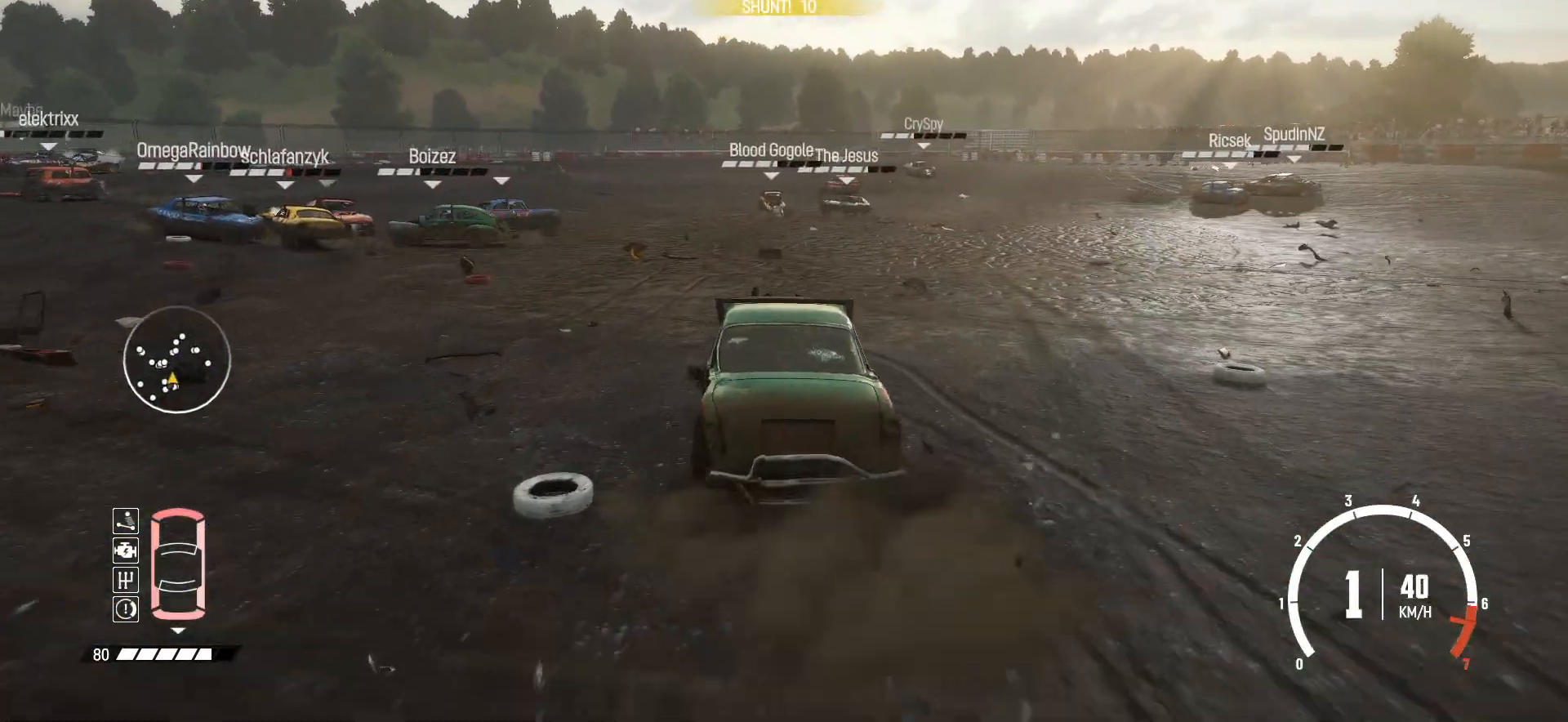
{"buttons": ["R2"], "left_stick": "right", "events": [[150, "left_stick", "right"], [250, "left_stick", "center"], [350, "left_stick", "right"]]}
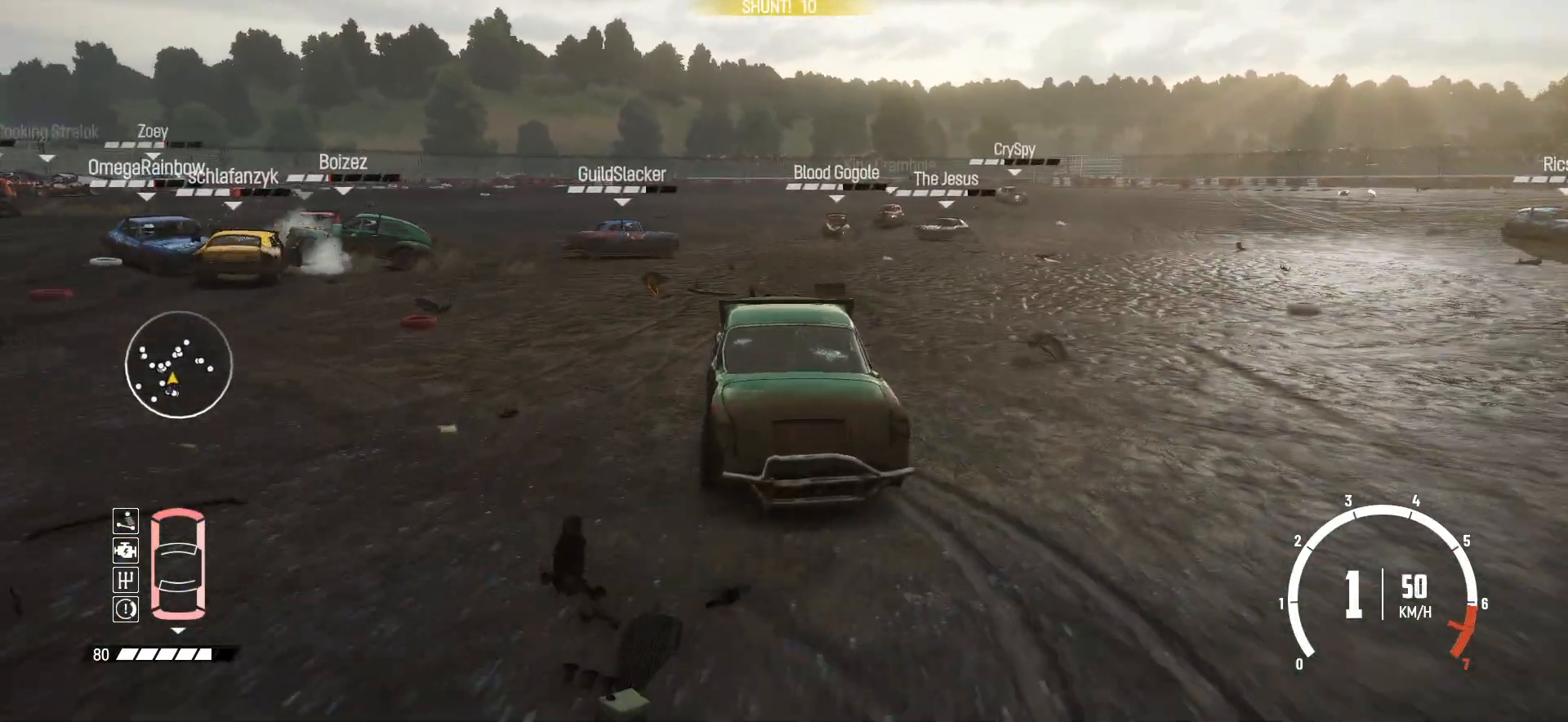
{"buttons": ["R2"], "left_stick": "center", "events": [[200, "left_stick", "center"], [283, "left_stick", "right"], [483, "left_stick", "center"]]}
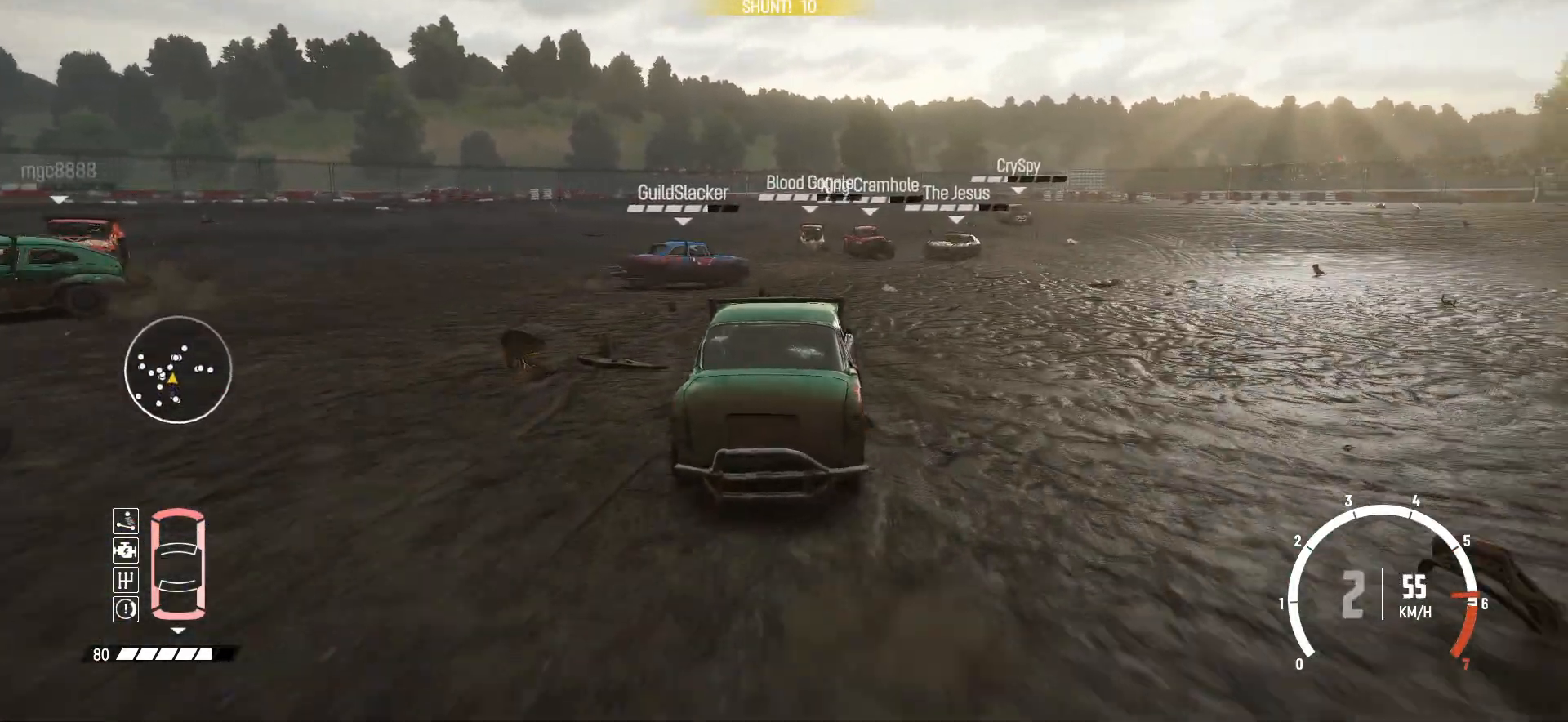
{"buttons": ["R2"], "left_stick": "right", "events": [[150, "left_stick", "right"]]}
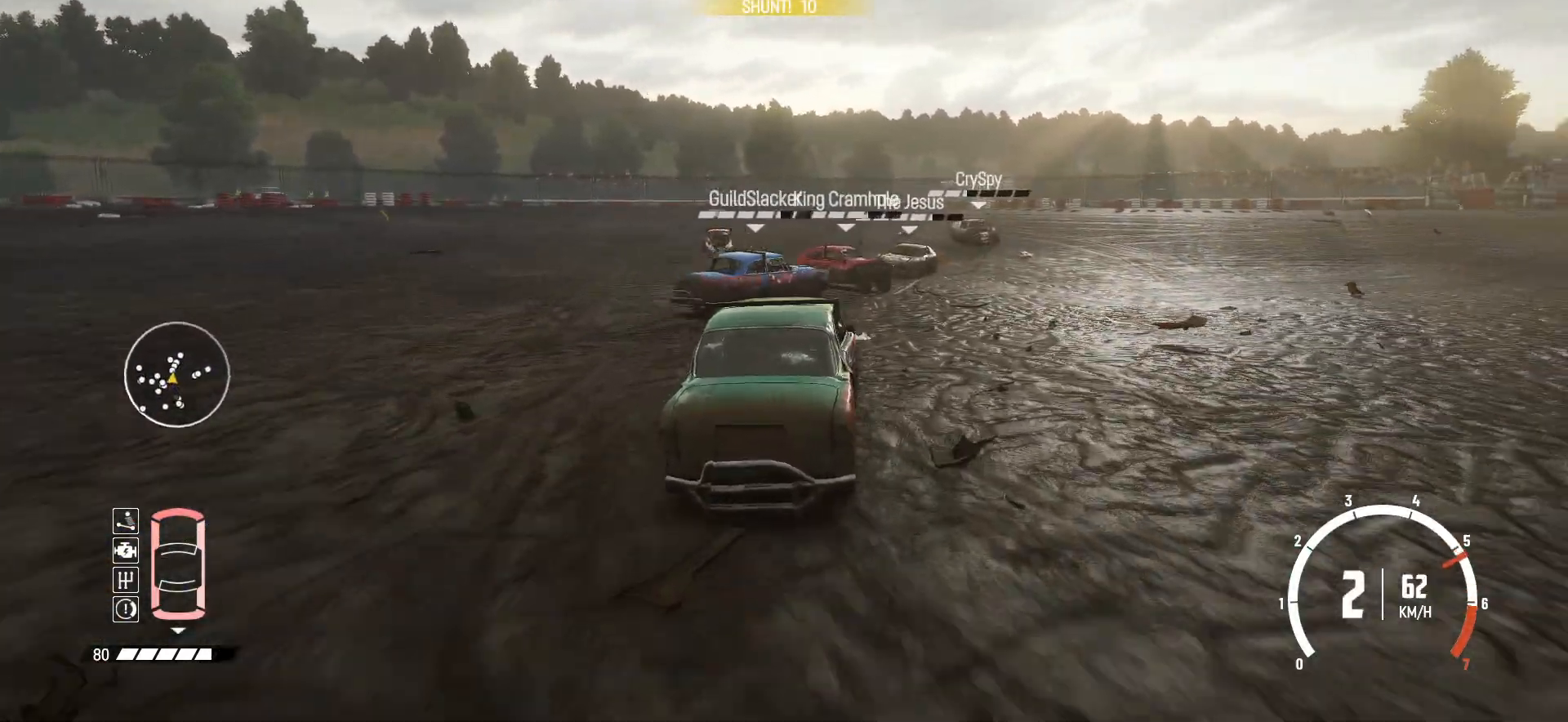
{"buttons": ["R2"], "left_stick": "right", "events": [[150, "left_stick", "center"], [283, "left_stick", "right"]]}
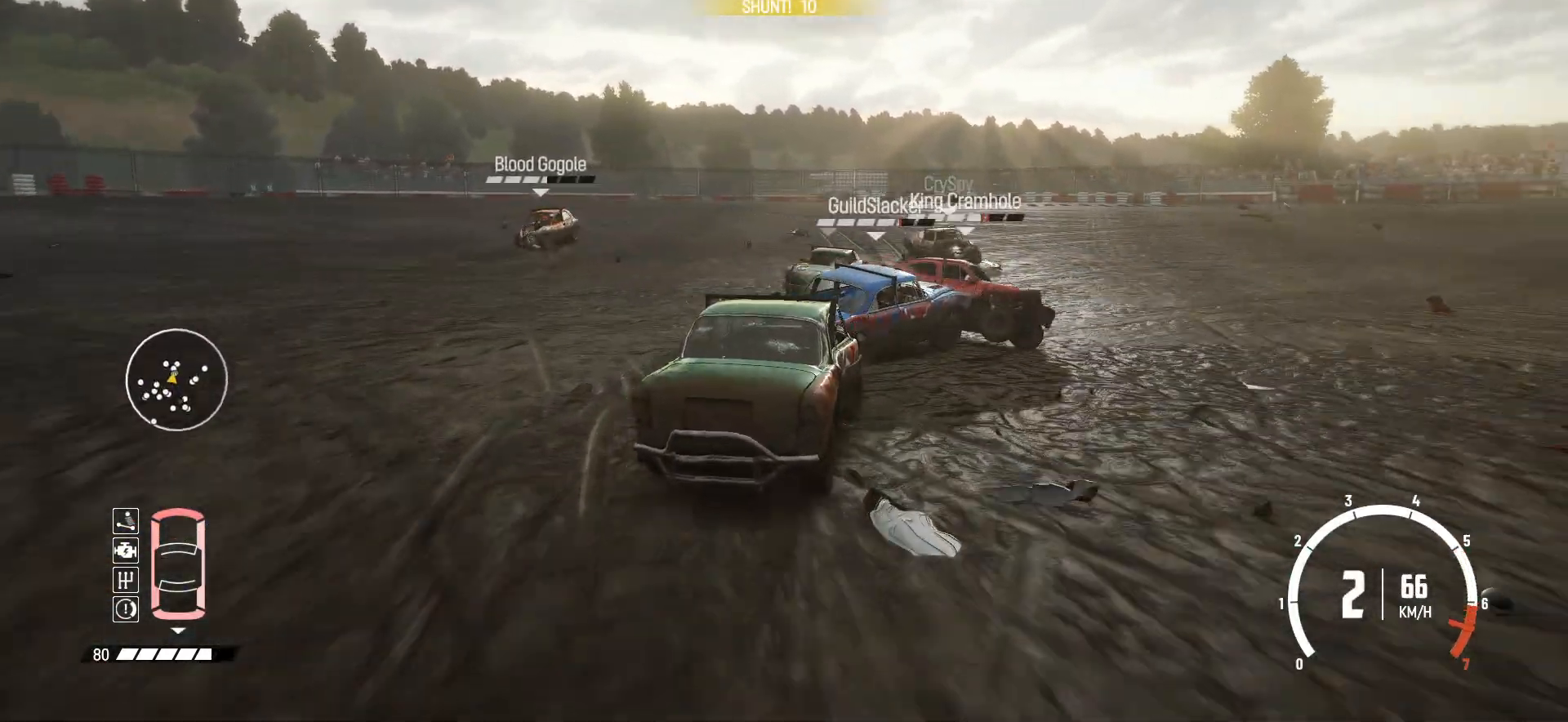
{"buttons": ["R2"], "left_stick": "left", "events": [[50, "left_stick", "center"], [200, "left_stick", "left"]]}
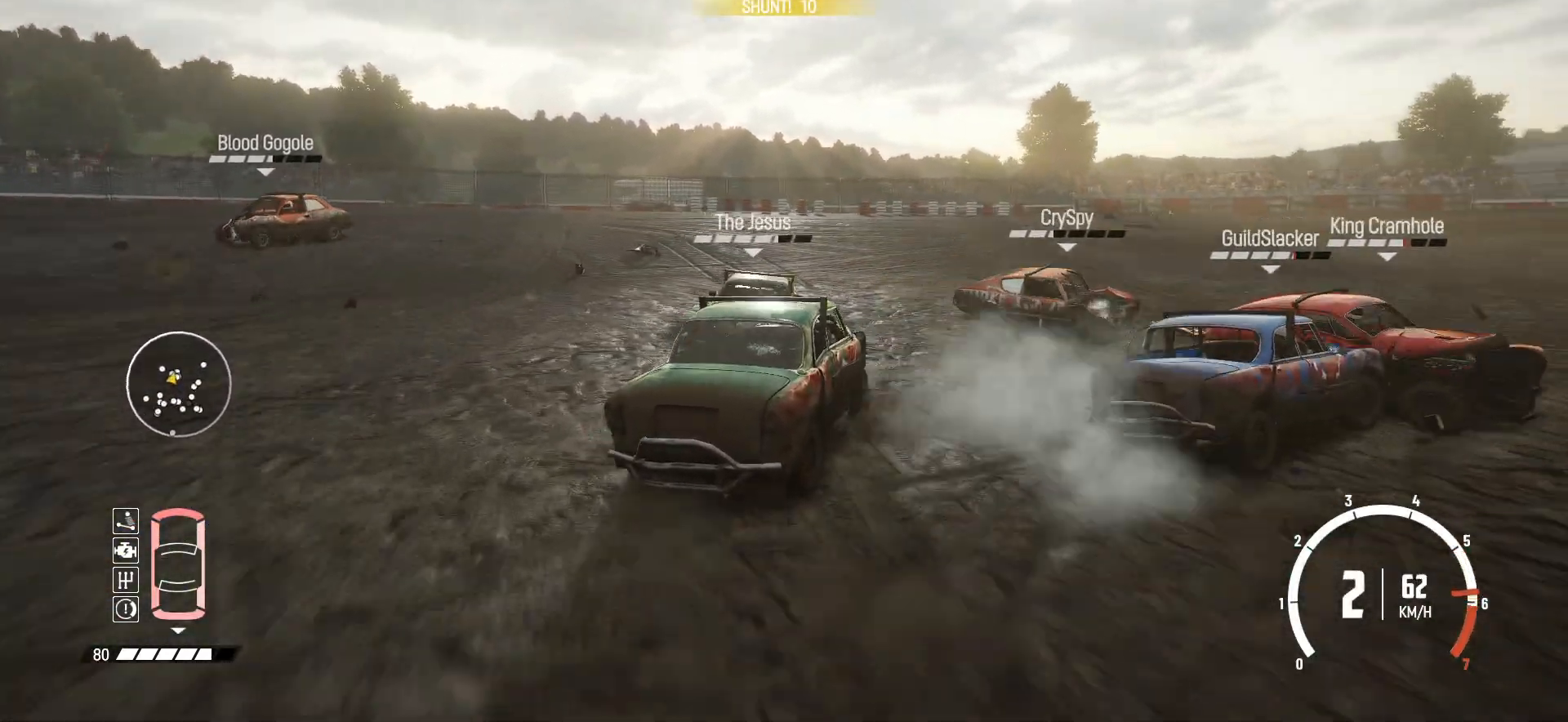
{"buttons": ["B"], "left_stick": "right", "events": [[100, "left_stick", "center"], [150, "left_stick", "right"], [450, "B", "down"], [500, "R2", "up"]]}
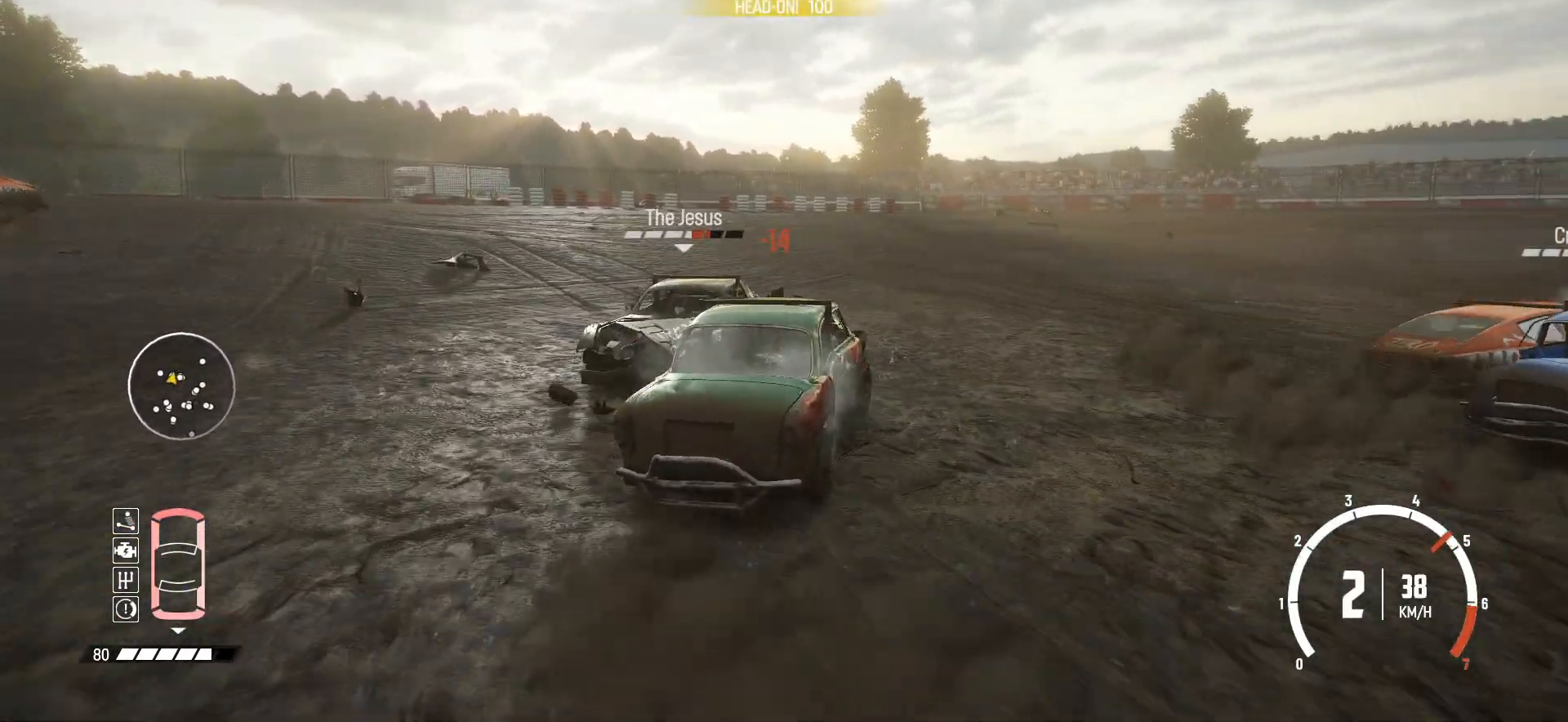
{"buttons": ["R2"], "left_stick": "right", "events": [[333, "B", "up"], [350, "R2", "down"]]}
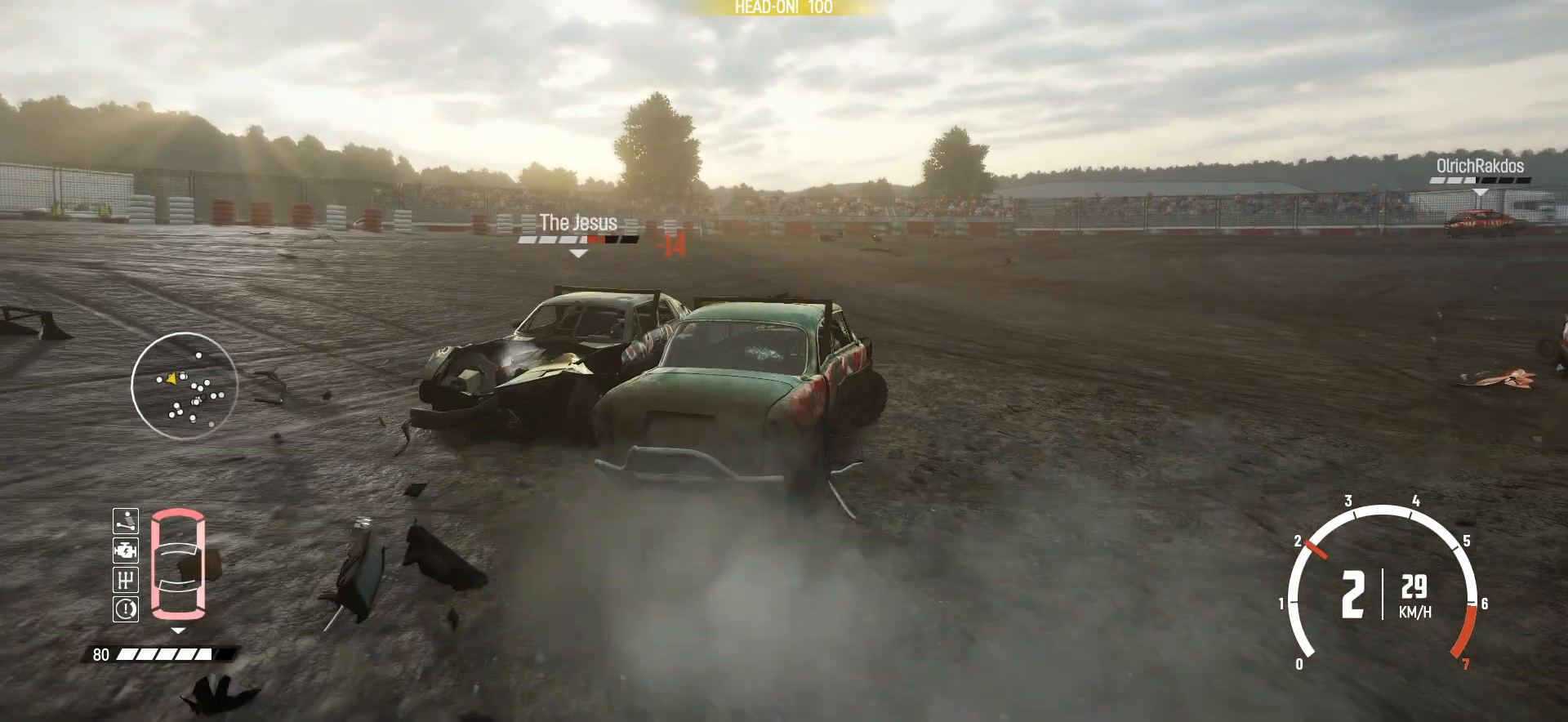
{"buttons": [], "left_stick": "center", "events": [[250, "R2", "up"], [333, "R2", "down"], [483, "R2", "up"], [500, "left_stick", "center"]]}
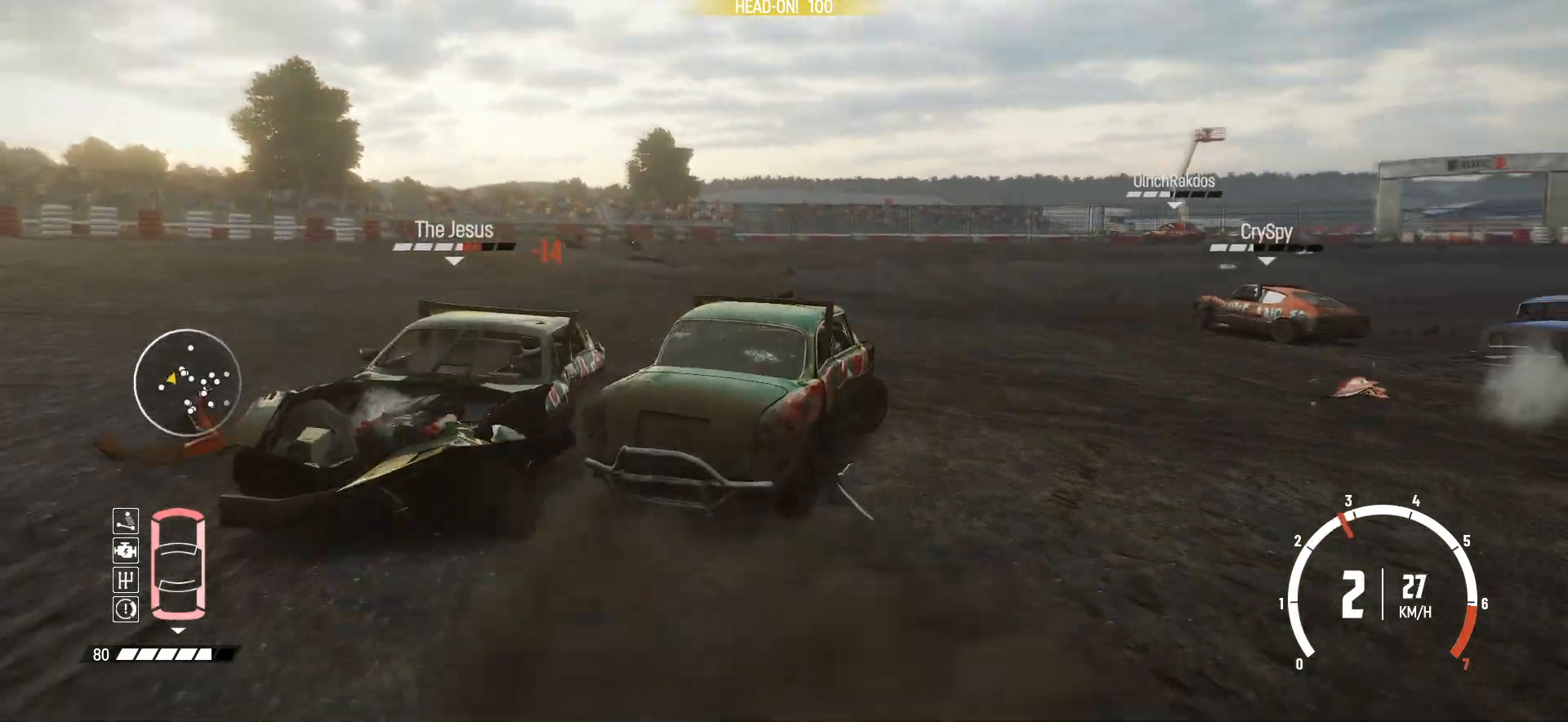
{"buttons": ["R2"], "left_stick": "right", "events": [[50, "R2", "down"], [150, "R2", "up"], [200, "R2", "down"], [350, "R2", "up"], [400, "R2", "down"], [400, "left_stick", "right"]]}
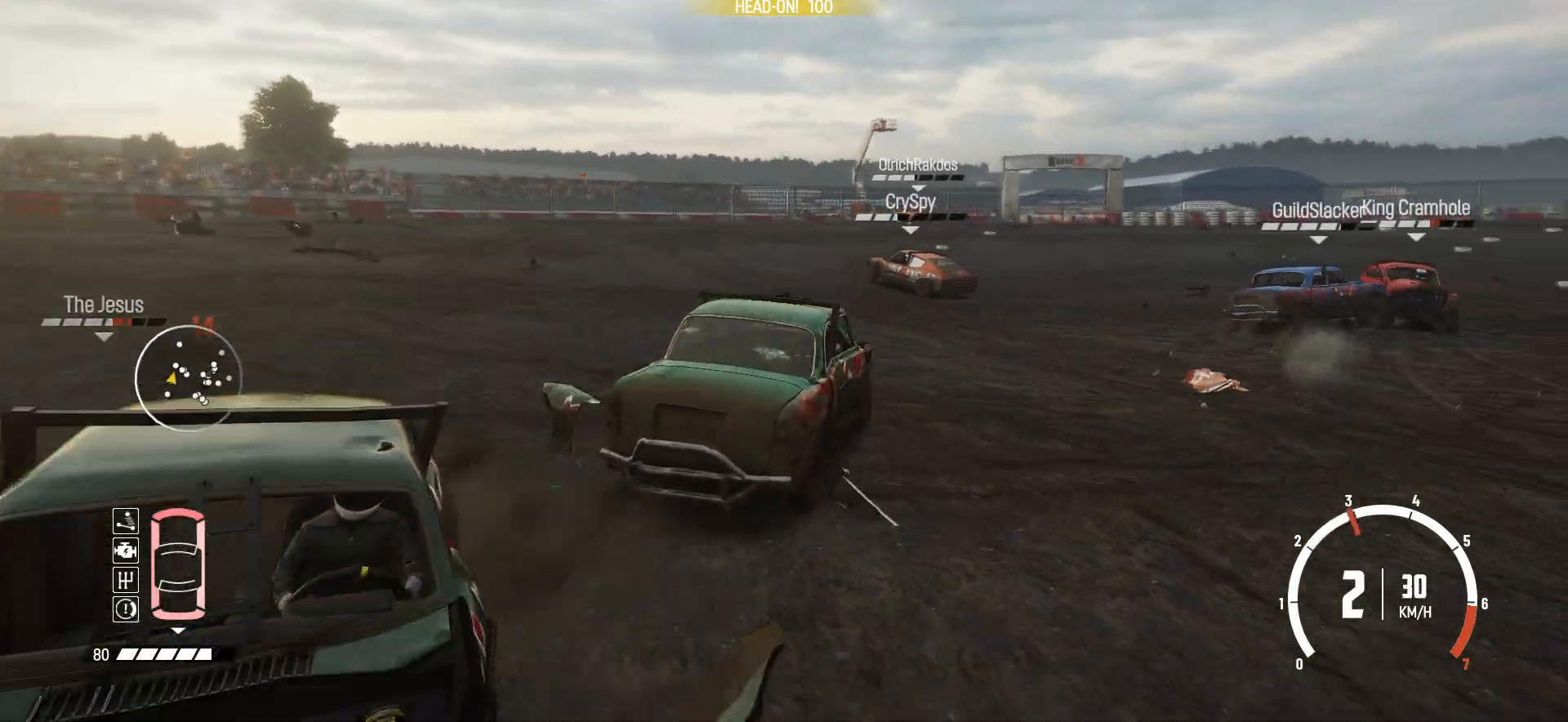
{"buttons": ["R2"], "left_stick": "center", "events": [[83, "R2", "up"], [133, "R2", "down"], [283, "R2", "up"], [333, "R2", "down"], [400, "left_stick", "center"]]}
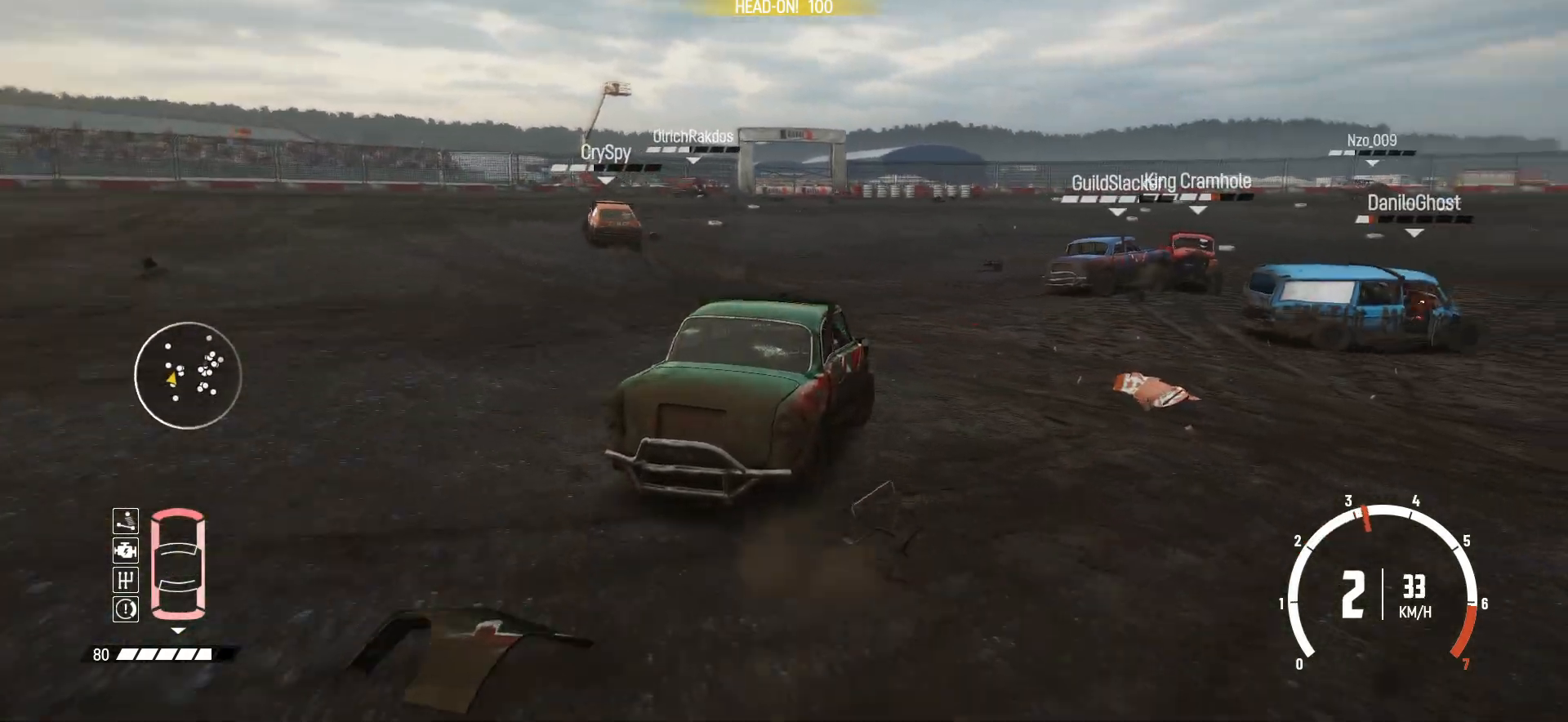
{"buttons": ["R2"], "left_stick": "right", "events": [[100, "R2", "up"], [150, "R2", "down"], [400, "left_stick", "right"]]}